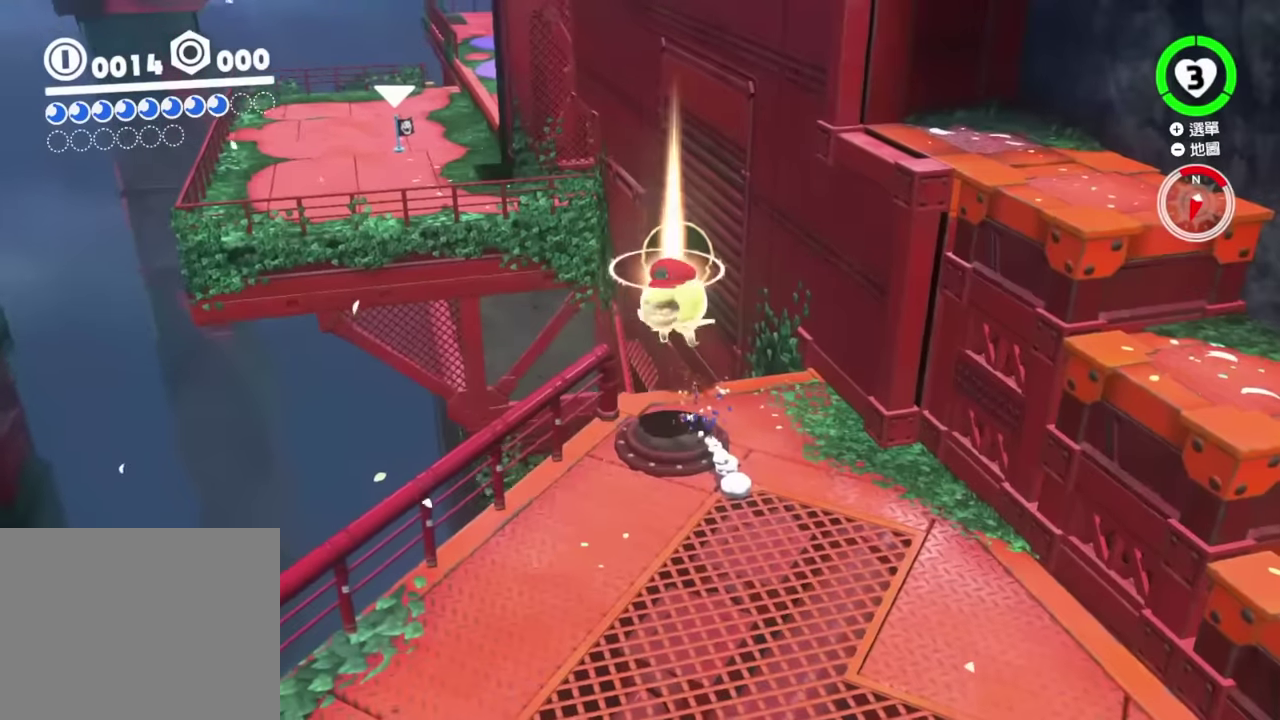
Gameplay with a controller (Nintendo layout); each line is a JSON object with the inputs held at the frame after it. "events" lists button and stick changes between this image and that frame as [ms after this image, input, new state], when the widget could be followed in between. This overlay highlights the sticks when they move; stick clicks (L3 R3) are not distinguishable. Not read: DPAD_DOWN DPAD_LEFT DPAD_RIGHT DPAD_UP HOME L3 R3 TOUCHPAD.
{"buttons": [], "left_stick": "right", "right_stick": "center", "events": []}
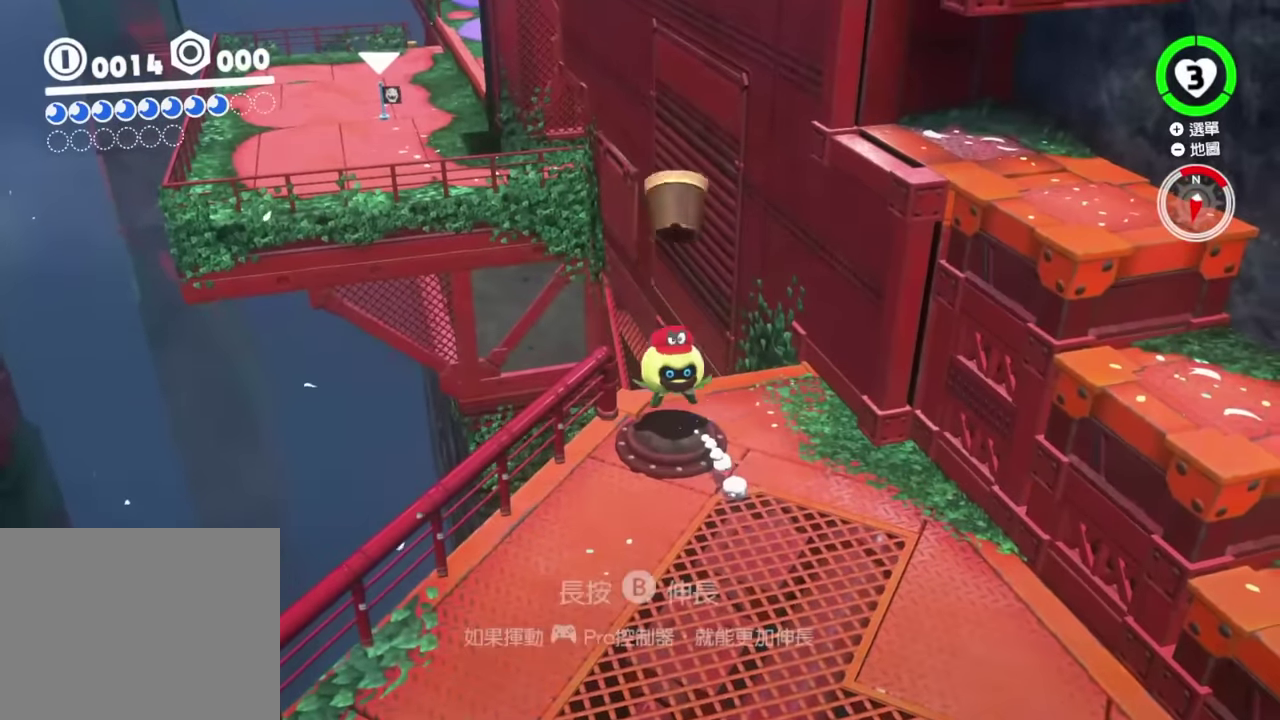
{"buttons": [], "left_stick": "right", "right_stick": "center", "events": [[250, "B", "down"], [450, "B", "up"]]}
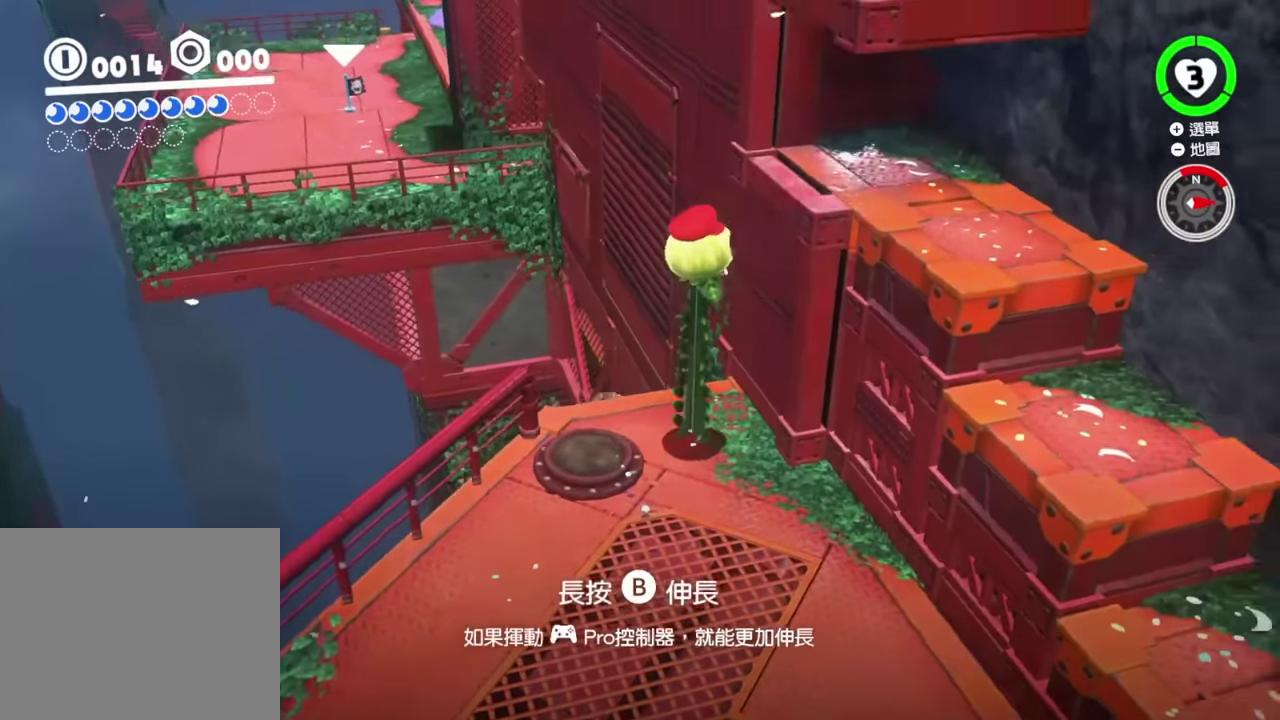
{"buttons": ["B"], "left_stick": "right", "right_stick": "center", "events": [[384, "B", "down"]]}
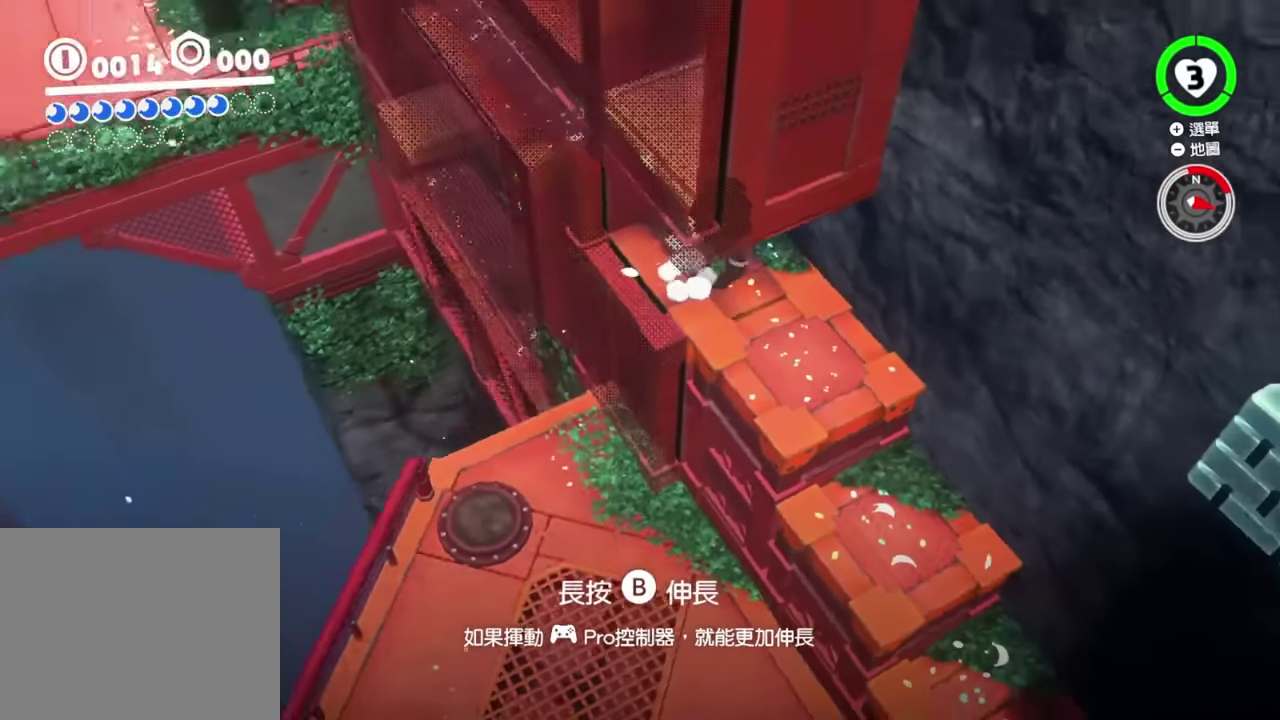
{"buttons": ["B"], "left_stick": "left", "right_stick": "center"}
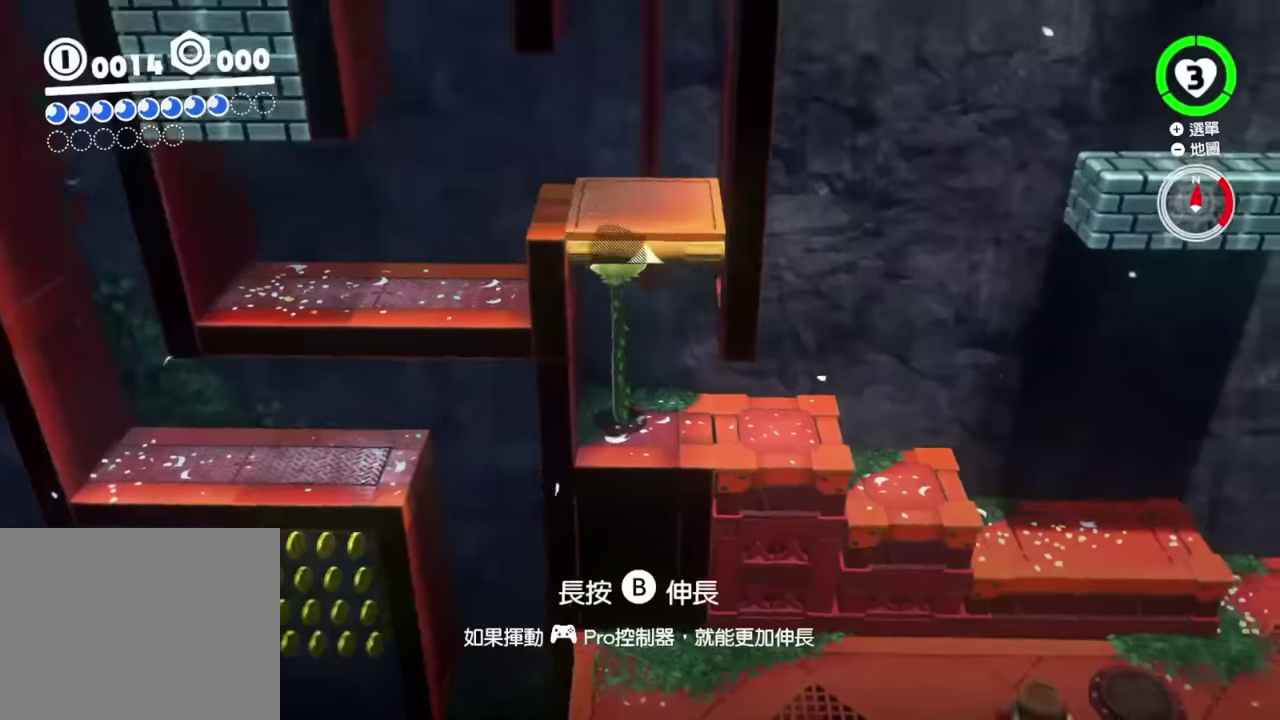
{"buttons": [], "left_stick": "left", "right_stick": "center", "events": [[451, "B", "up"]]}
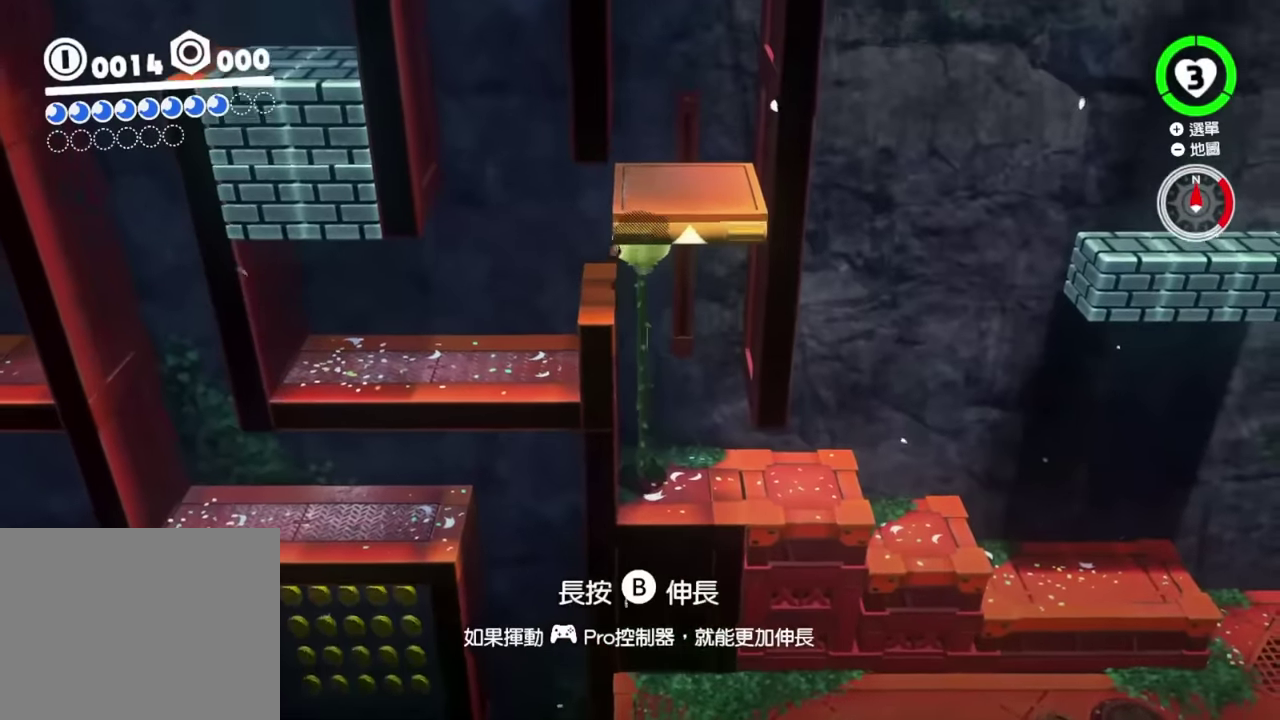
{"buttons": [], "left_stick": "left", "right_stick": "center", "events": [[133, "B", "down"], [183, "B", "up"]]}
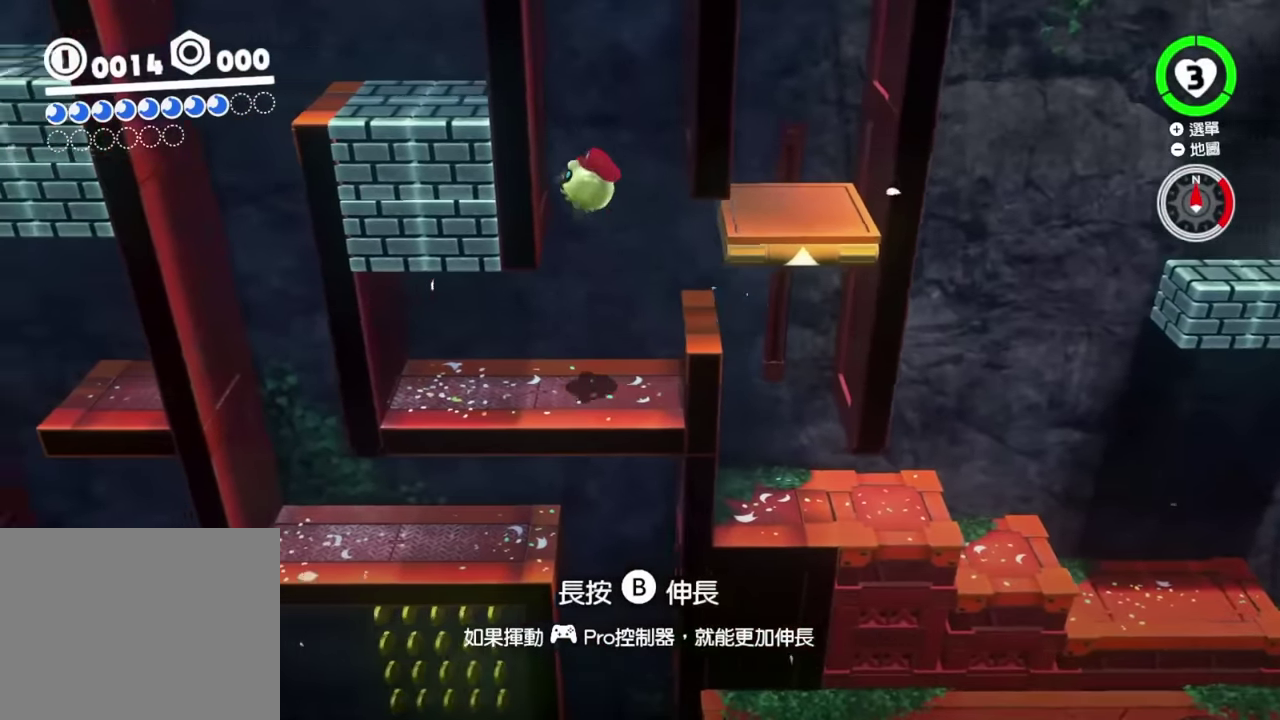
{"buttons": ["B"], "left_stick": "left", "right_stick": "center", "events": [[417, "B", "down"]]}
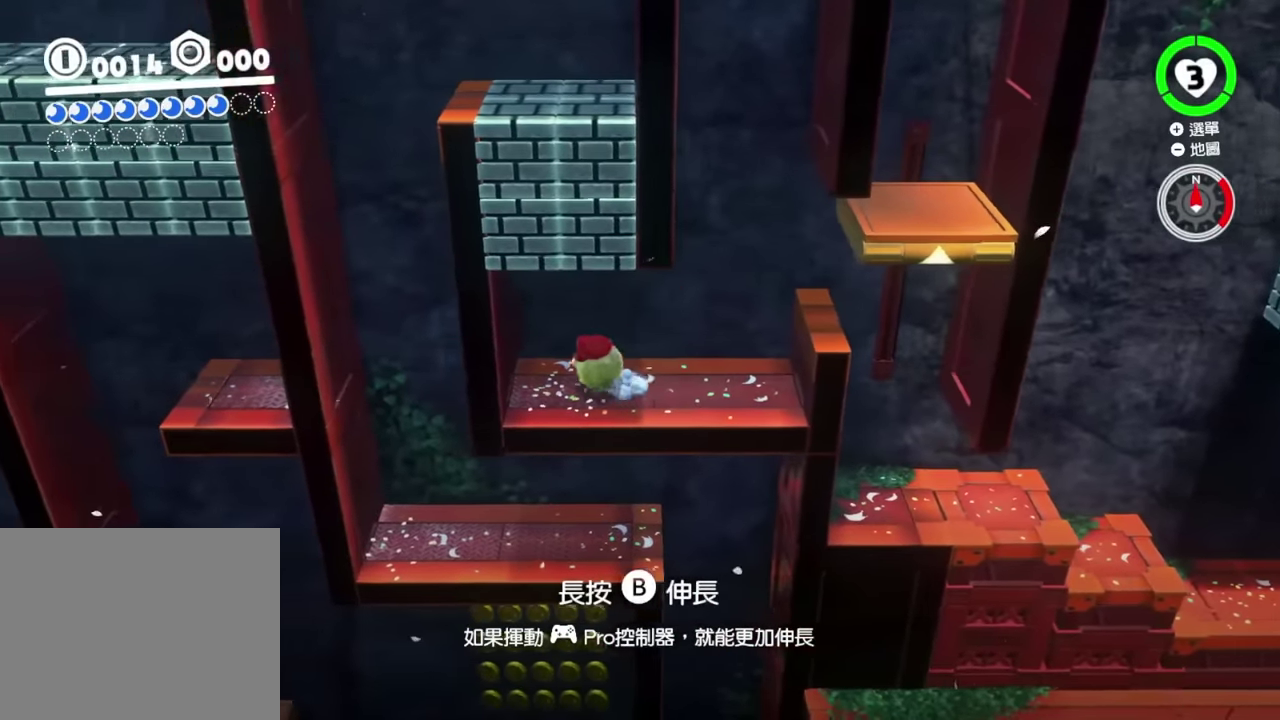
{"buttons": ["B"], "left_stick": "right", "right_stick": "center", "events": [[50, "left_stick", "up-left"], [100, "left_stick", "right"]]}
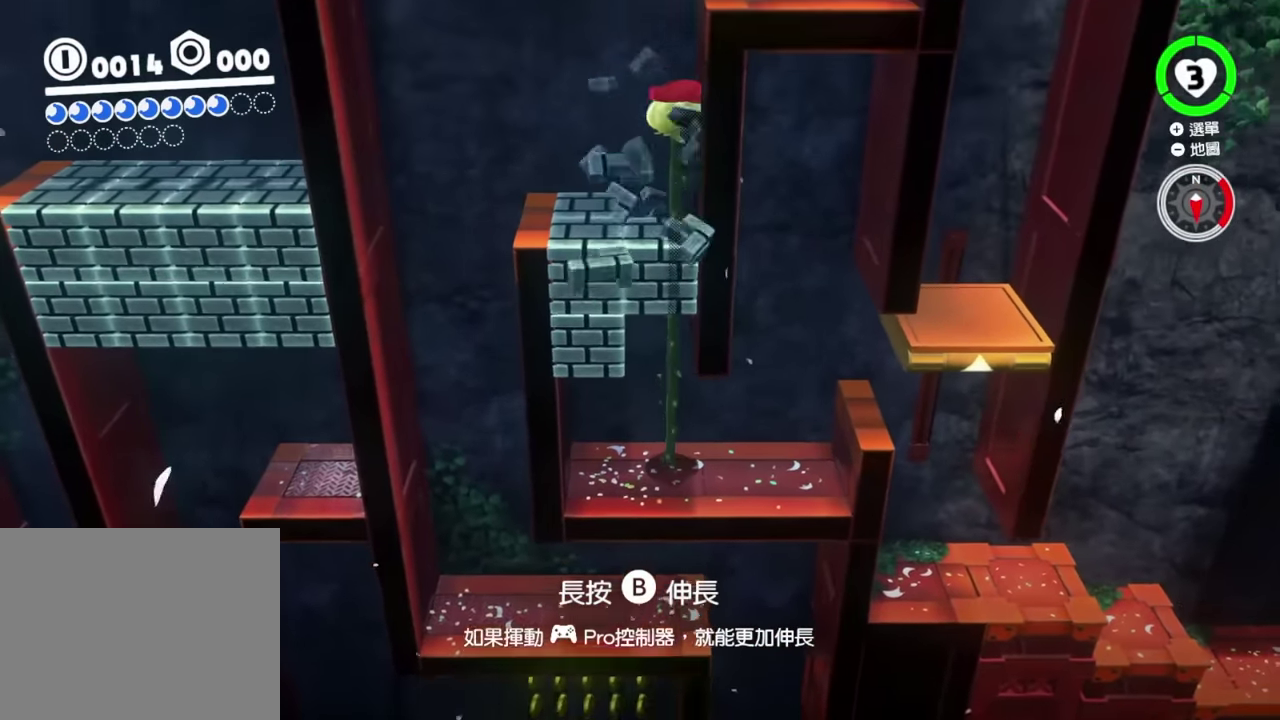
{"buttons": [], "left_stick": "right", "right_stick": "center", "events": [[83, "B", "up"]]}
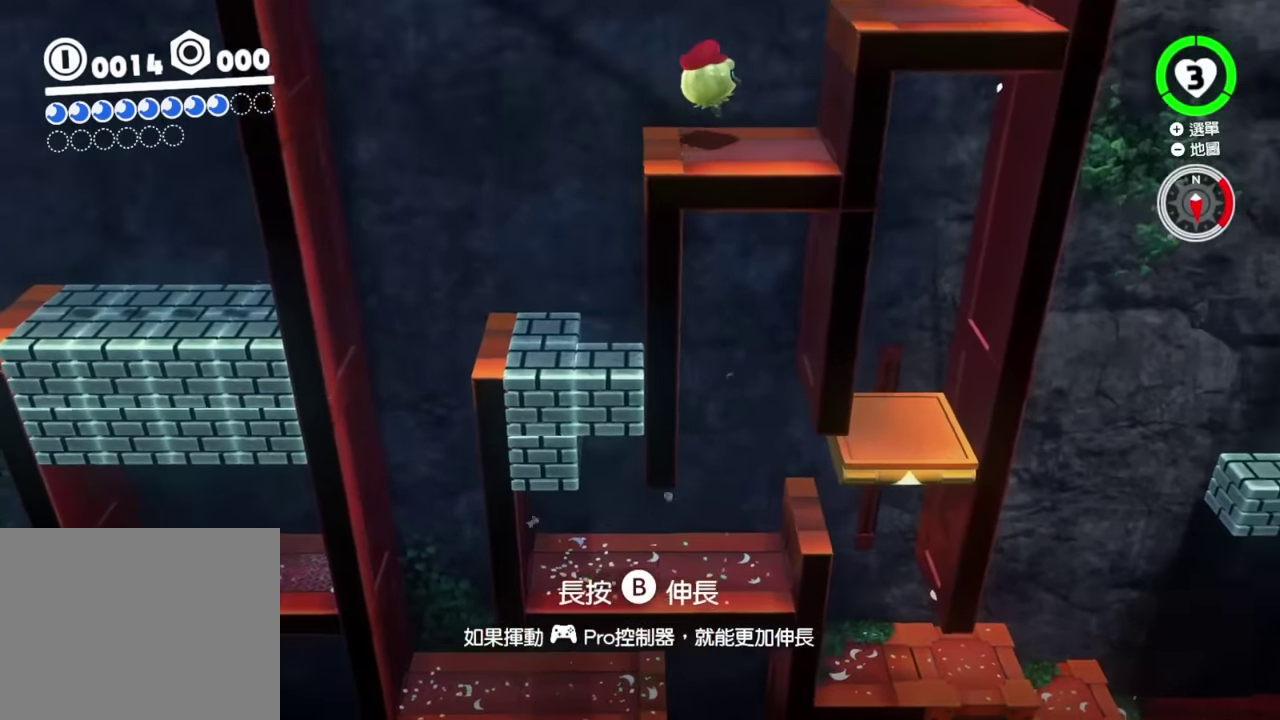
{"buttons": ["B"], "left_stick": "right", "right_stick": "center", "events": [[83, "B", "down"], [150, "B", "up"], [500, "B", "down"]]}
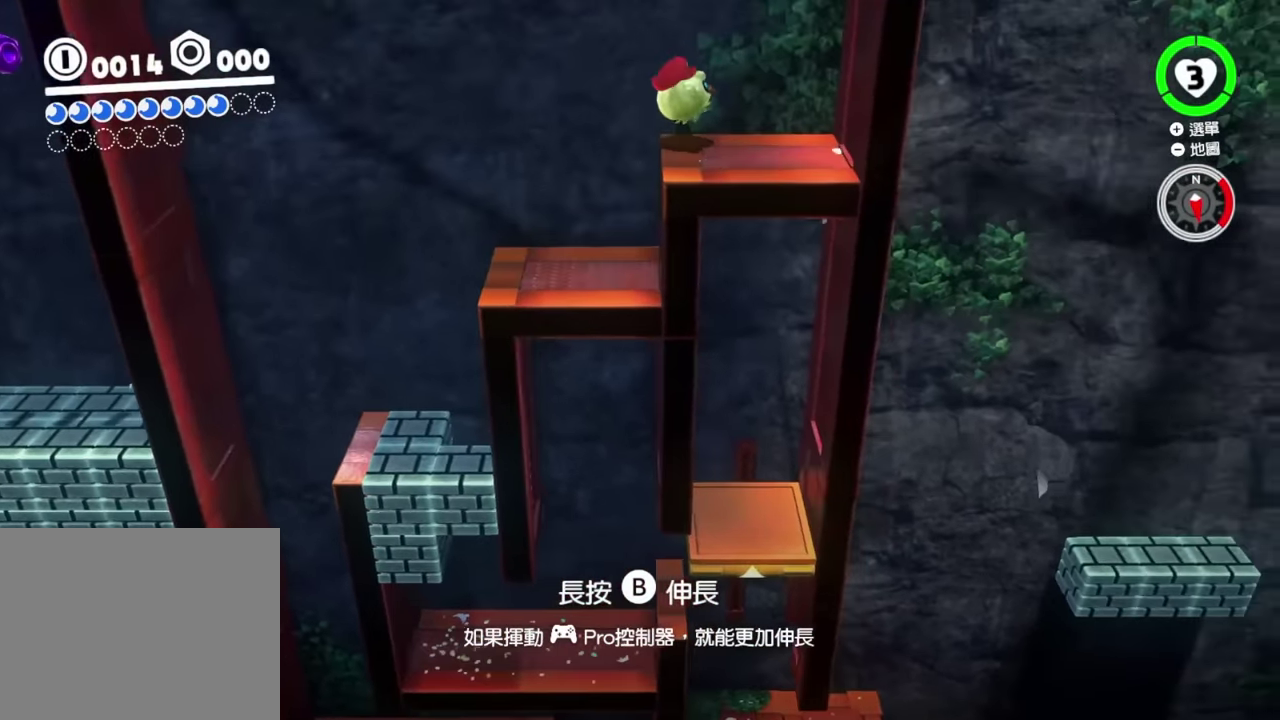
{"buttons": ["B"], "left_stick": "center", "right_stick": "center", "events": [[83, "left_stick", "left"], [150, "left_stick", "right"], [350, "left_stick", "center"]]}
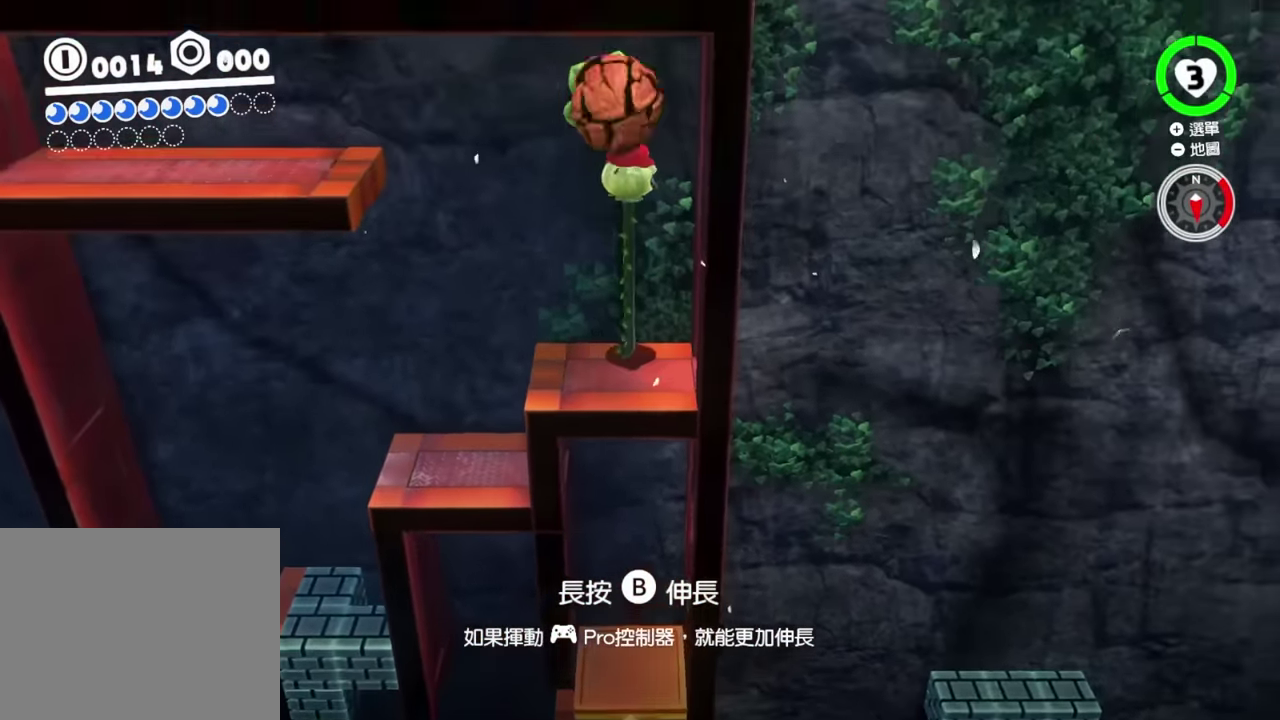
{"buttons": [], "left_stick": "left", "right_stick": "center"}
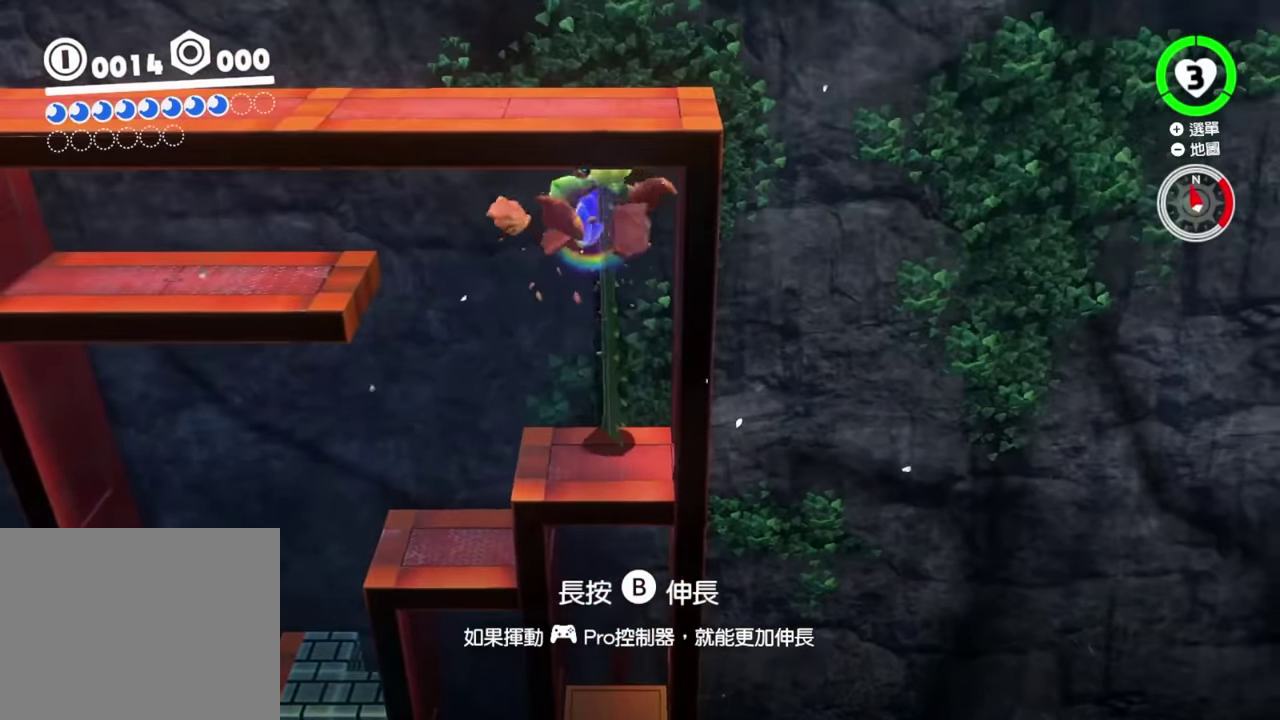
{"buttons": [], "left_stick": "center", "right_stick": "center", "events": [[50, "B", "down"], [117, "B", "up"], [150, "left_stick", "center"], [184, "B", "down"], [234, "B", "up"]]}
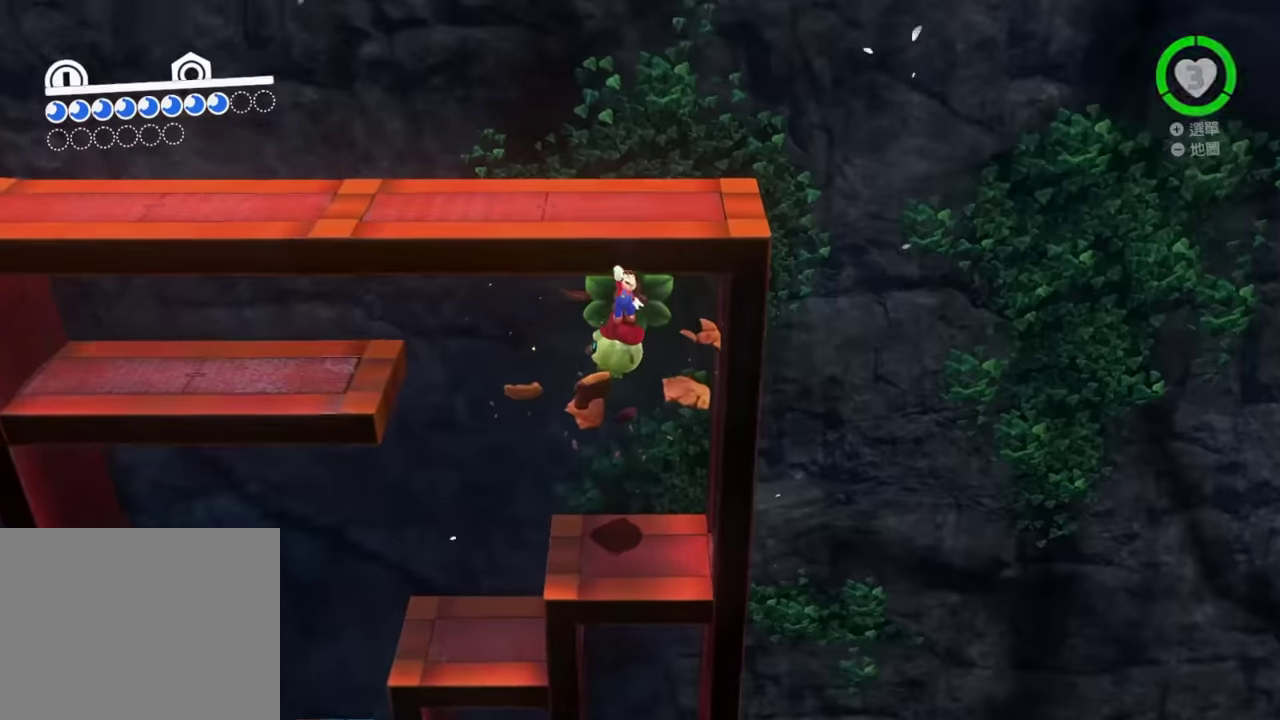
{"buttons": [], "left_stick": "center", "right_stick": "center", "events": []}
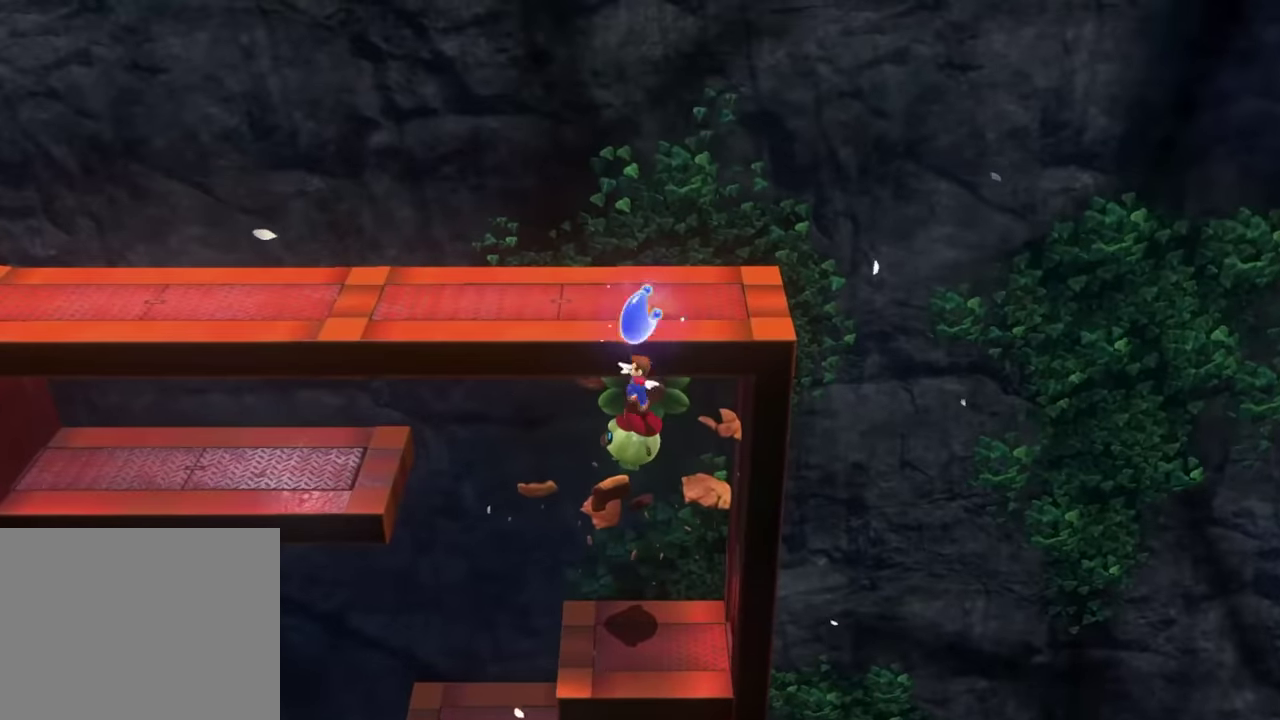
{"buttons": [], "left_stick": "center", "right_stick": "center", "events": []}
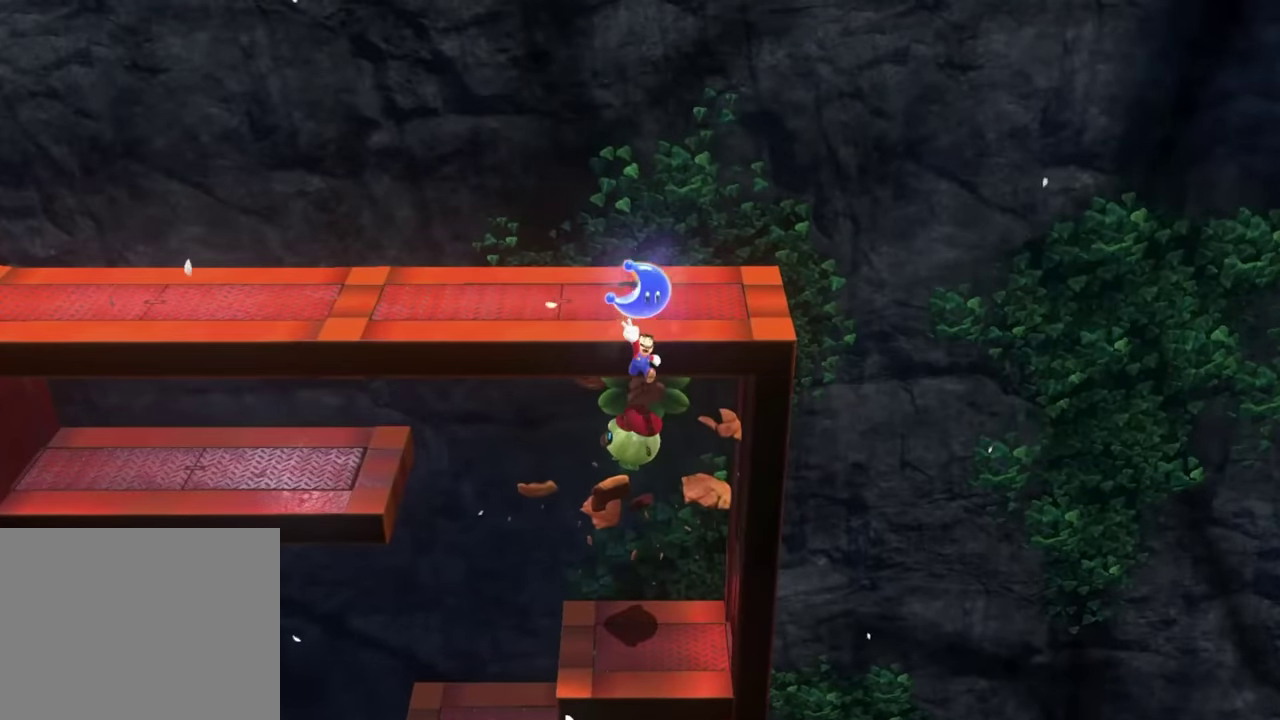
{"buttons": [], "left_stick": "center", "right_stick": "center", "events": []}
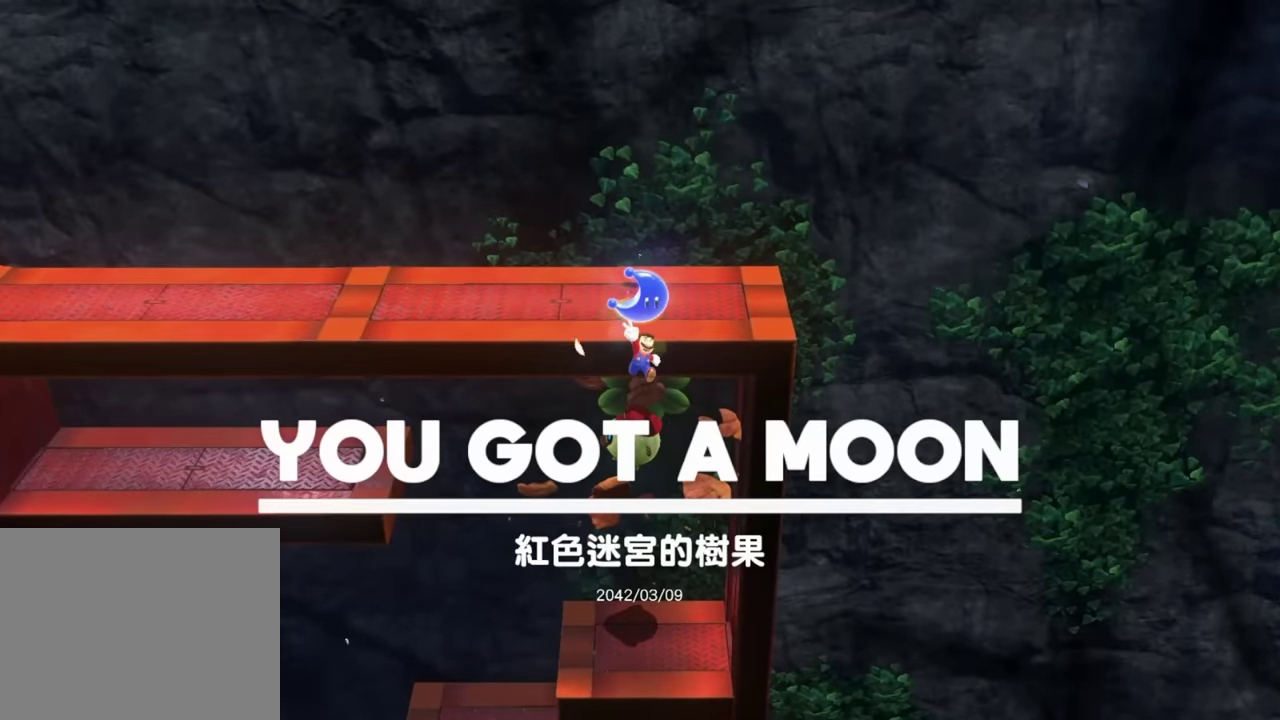
{"buttons": [], "left_stick": "center", "right_stick": "center", "events": []}
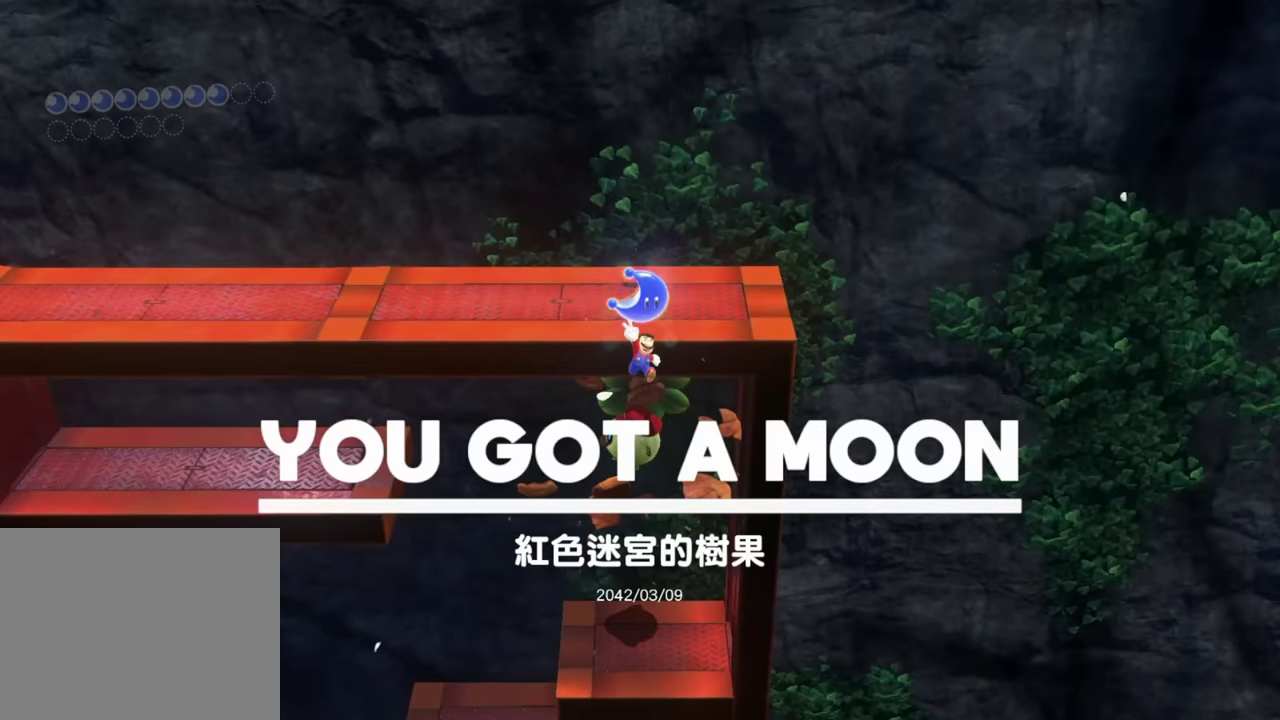
{"buttons": [], "left_stick": "left", "right_stick": "center", "events": [[334, "left_stick", "left"]]}
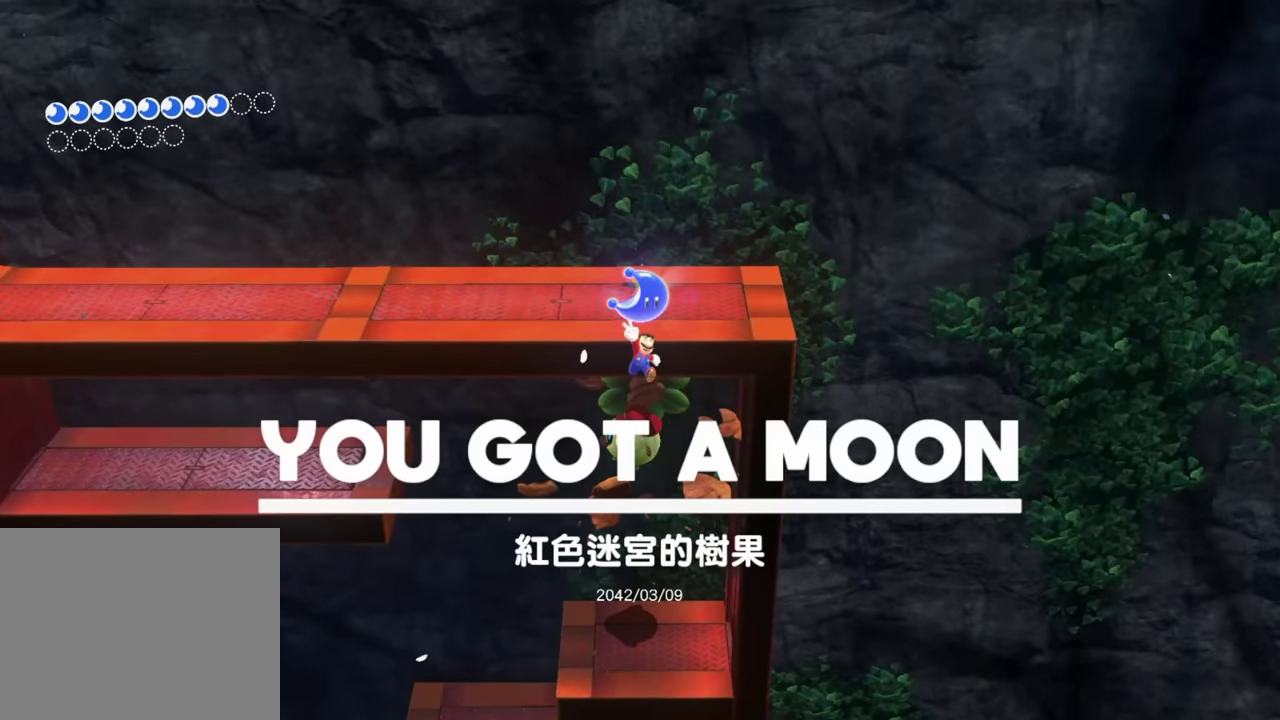
{"buttons": [], "left_stick": "left", "right_stick": "center", "events": []}
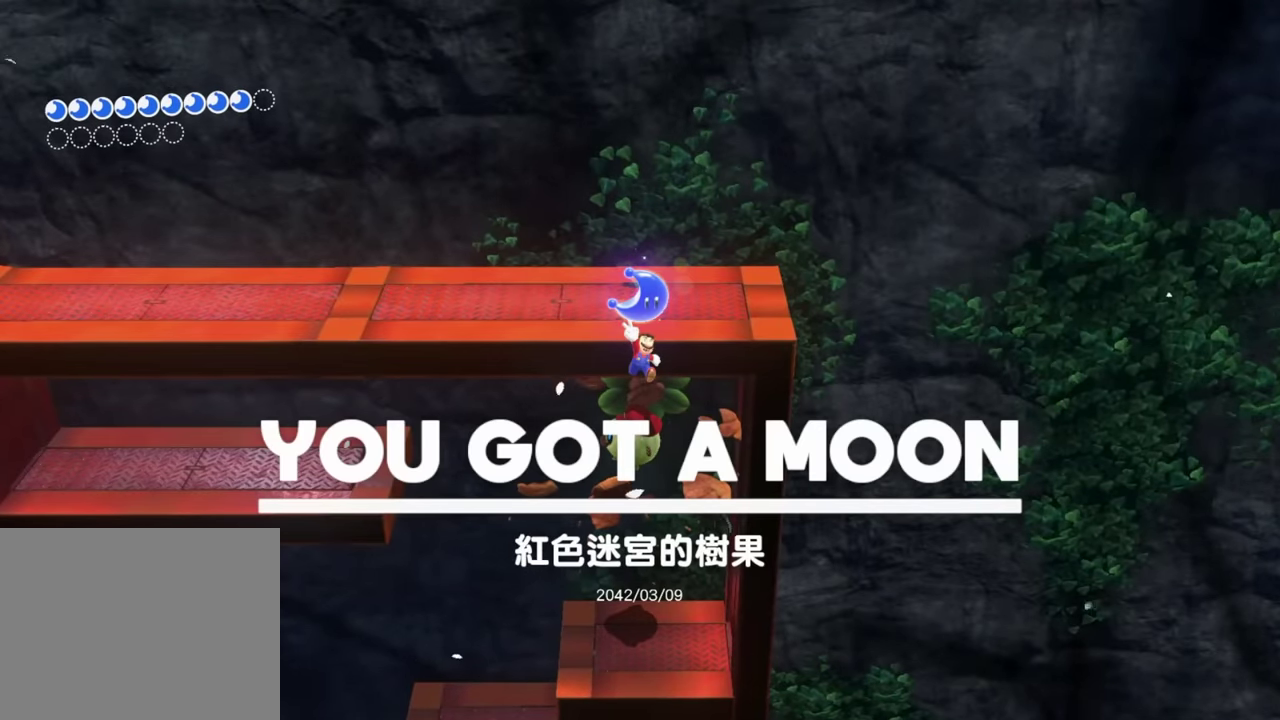
{"buttons": [], "left_stick": "left", "right_stick": "center", "events": []}
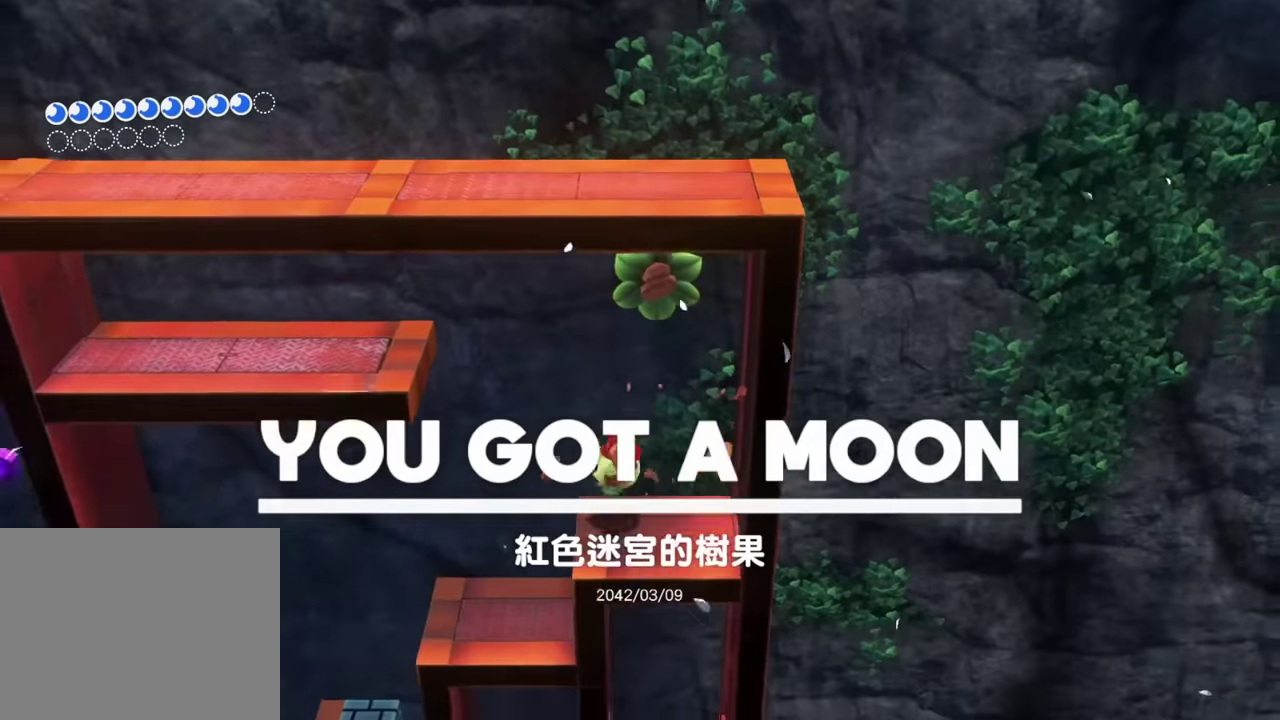
{"buttons": [], "left_stick": "left", "right_stick": "center", "events": [[50, "B", "down"], [100, "B", "up"]]}
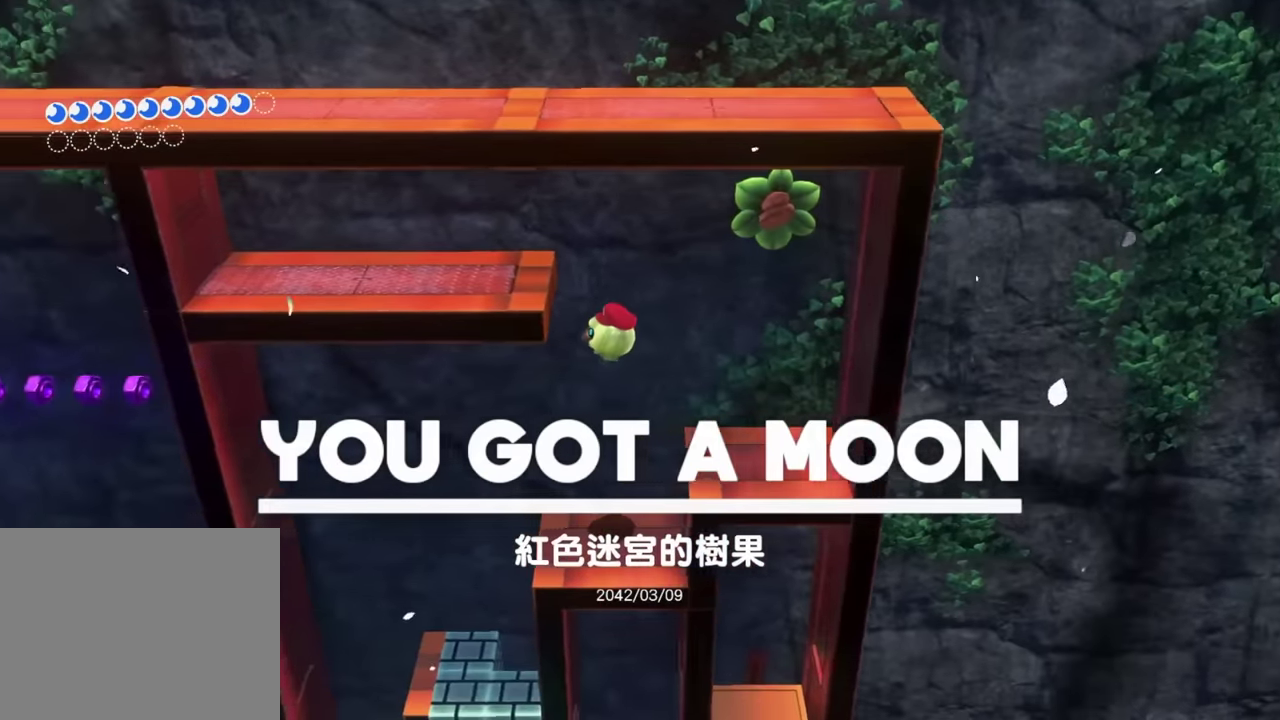
{"buttons": [], "left_stick": "right", "right_stick": "center", "events": [[217, "left_stick", "right"]]}
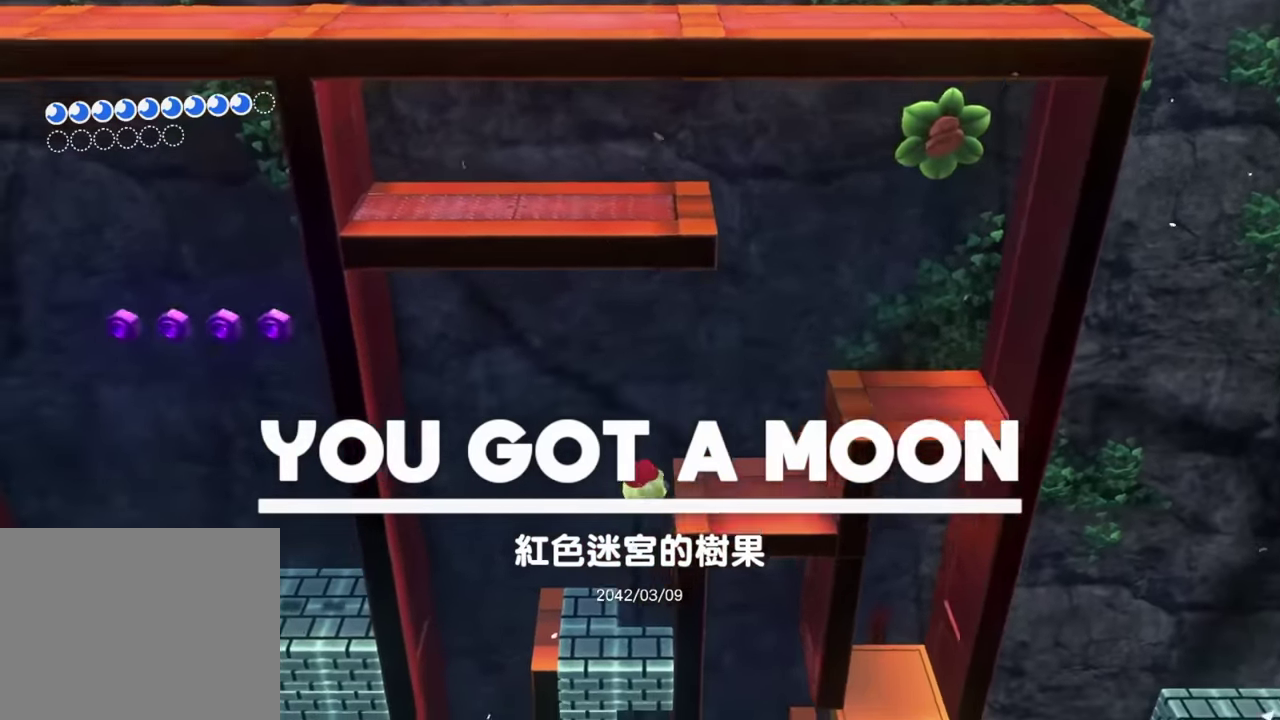
{"buttons": [], "left_stick": "right", "right_stick": "center", "events": []}
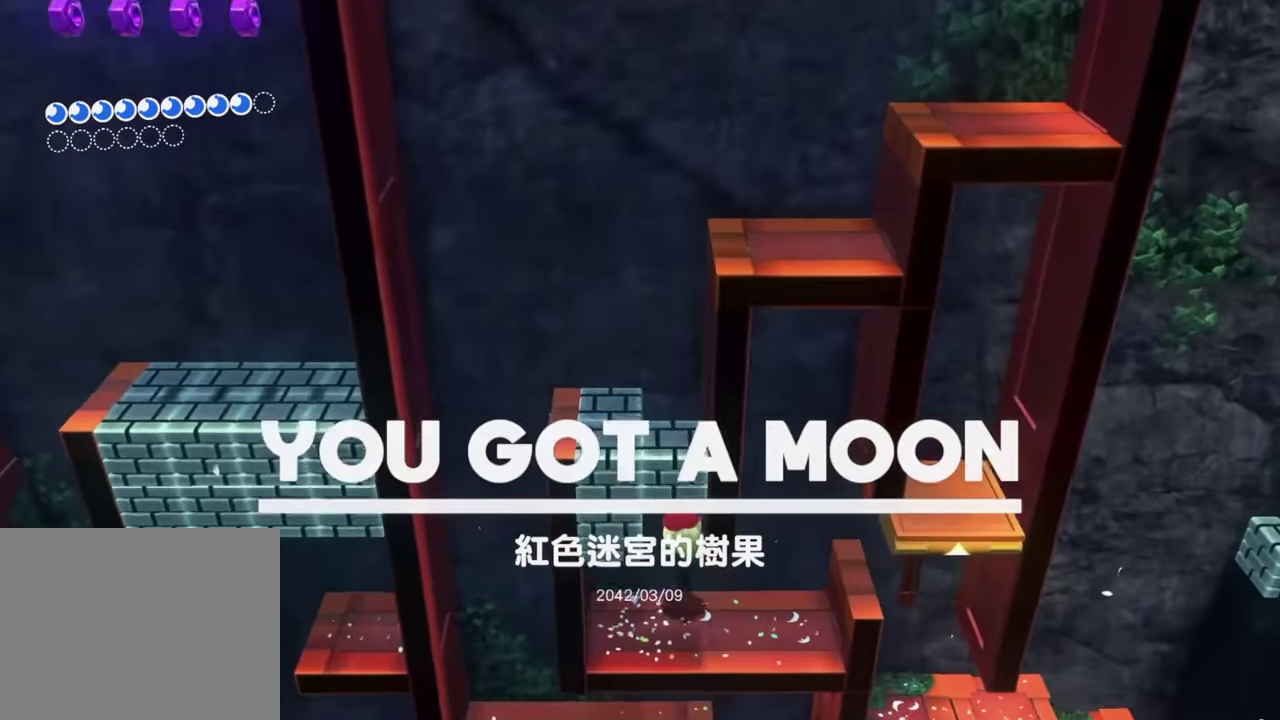
{"buttons": [], "left_stick": "right", "right_stick": "center", "events": [[134, "L2", "down"], [184, "L2", "up"], [250, "L2", "down"], [284, "left_stick", "up-right"], [350, "Y", "down"], [384, "L2", "up"], [417, "Y", "up"], [501, "left_stick", "right"]]}
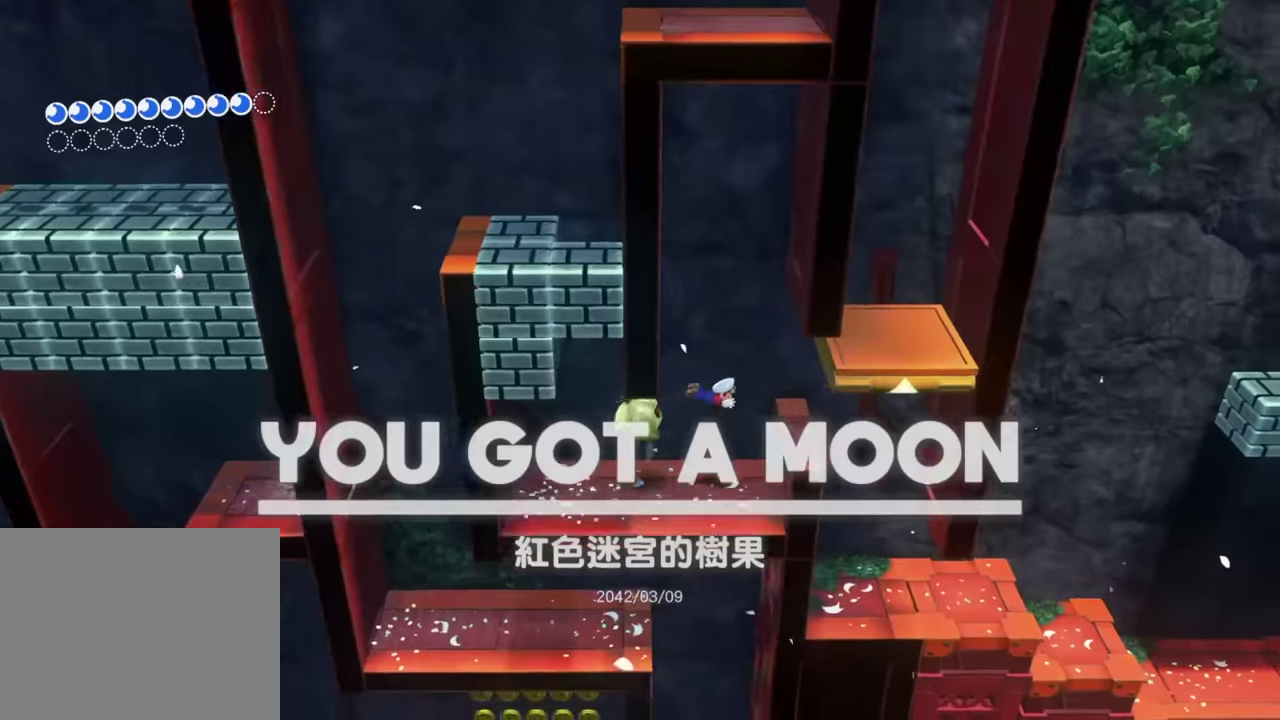
{"buttons": ["L2"], "left_stick": "down", "right_stick": "center", "events": [[134, "left_stick", "left"], [234, "left_stick", "down-right"], [317, "B", "down"], [350, "L2", "down"], [417, "B", "up"], [451, "left_stick", "down"]]}
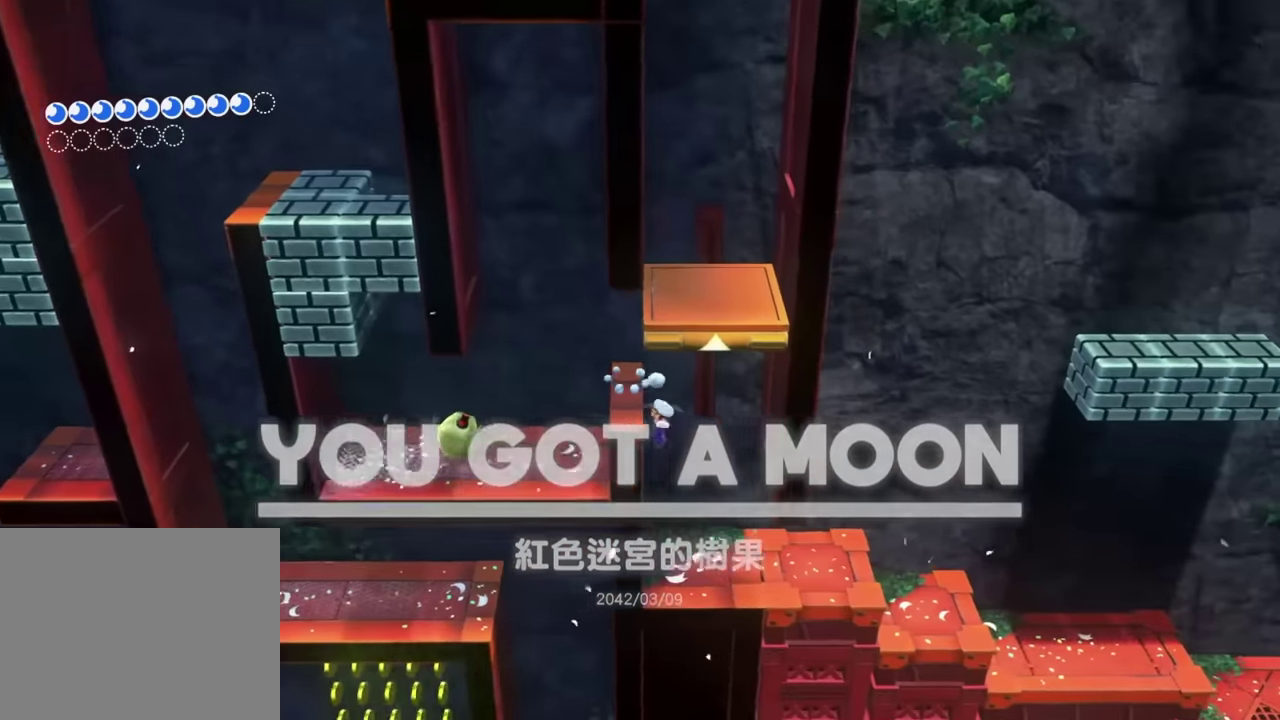
{"buttons": ["B", "Y"], "left_stick": "down-left", "right_stick": "center", "events": [[300, "left_stick", "down-left"], [350, "L2", "up"], [434, "B", "down"], [434, "Y", "down"]]}
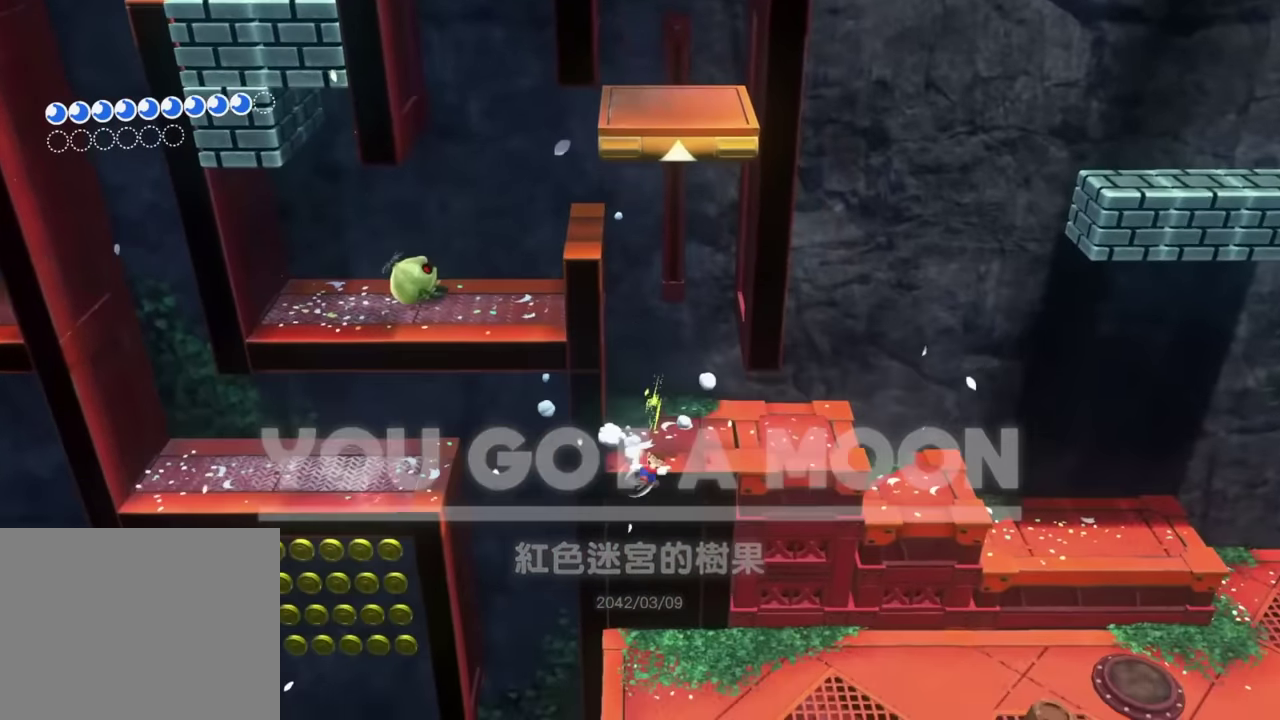
{"buttons": [], "left_stick": "down-left", "right_stick": "center", "events": [[234, "B", "up"], [284, "Y", "up"], [284, "left_stick", "left"], [451, "left_stick", "down-left"]]}